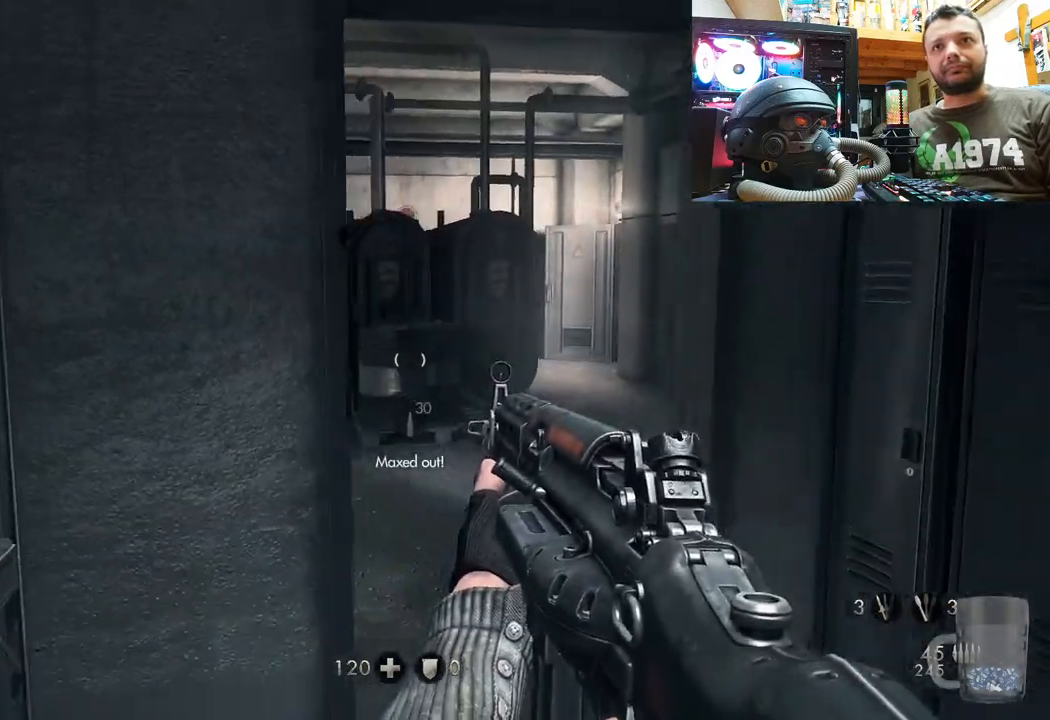
Gameplay with a controller (PlayStation layout); each line is a JSON object with the inputs held at the frame after it. "events" lists button and stick changes between this image and that frame as [ms after this image, input, new state], when the widget could be followed in between. Not read: TOUCHPAD.
{"buttons": [], "left_stick": "down-right", "right_stick": "center", "events": [[200, "left_stick", "down"], [417, "left_stick", "down-right"]]}
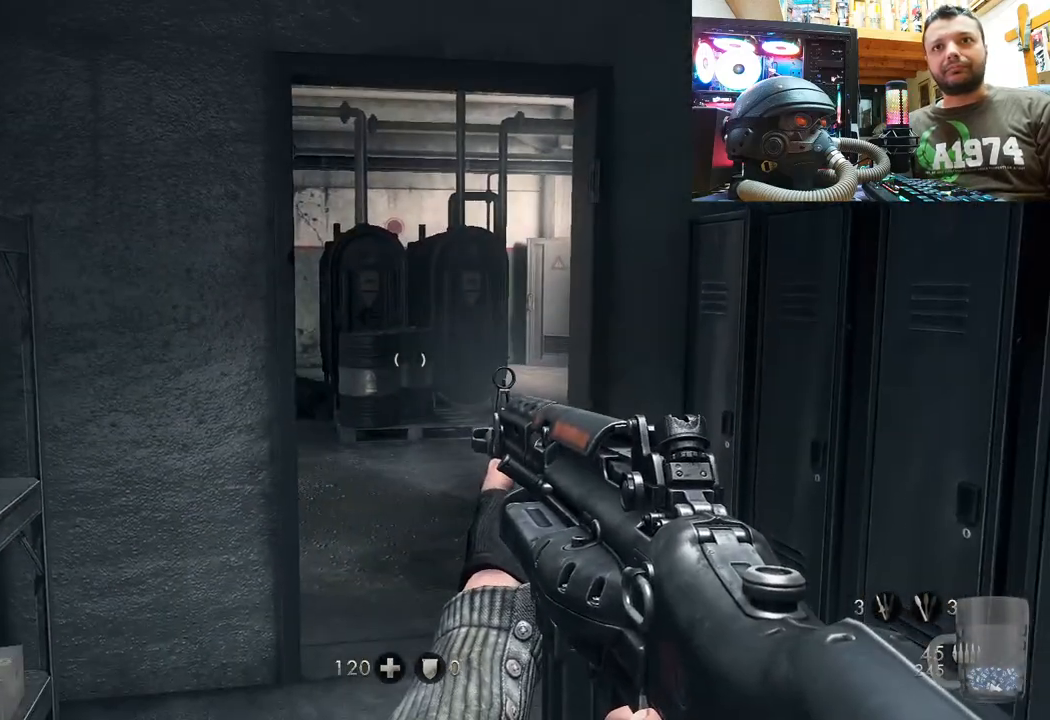
{"buttons": [], "left_stick": "right", "right_stick": "center", "events": [[117, "right_stick", "up-left"], [333, "right_stick", "center"], [450, "left_stick", "right"]]}
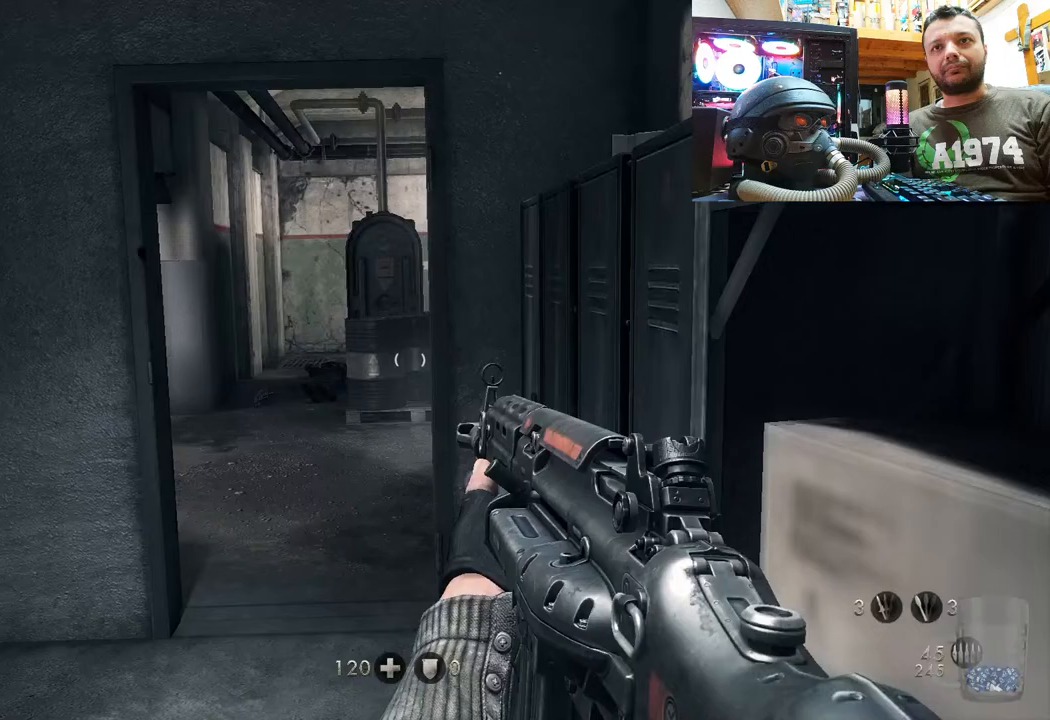
{"buttons": [], "left_stick": "down-right", "right_stick": "up-left", "events": [[83, "left_stick", "up-right"], [200, "right_stick", "left"], [217, "left_stick", "center"], [350, "right_stick", "up-left"], [400, "left_stick", "down-right"]]}
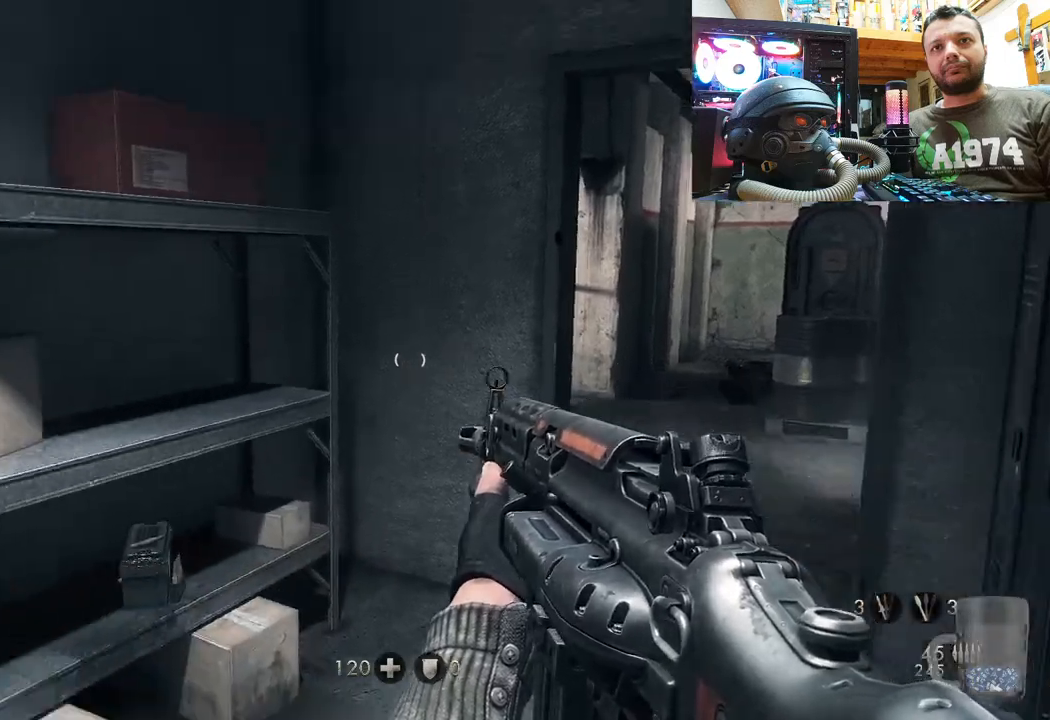
{"buttons": [], "left_stick": "center", "right_stick": "right", "events": [[150, "left_stick", "center"], [250, "right_stick", "center"], [350, "right_stick", "right"]]}
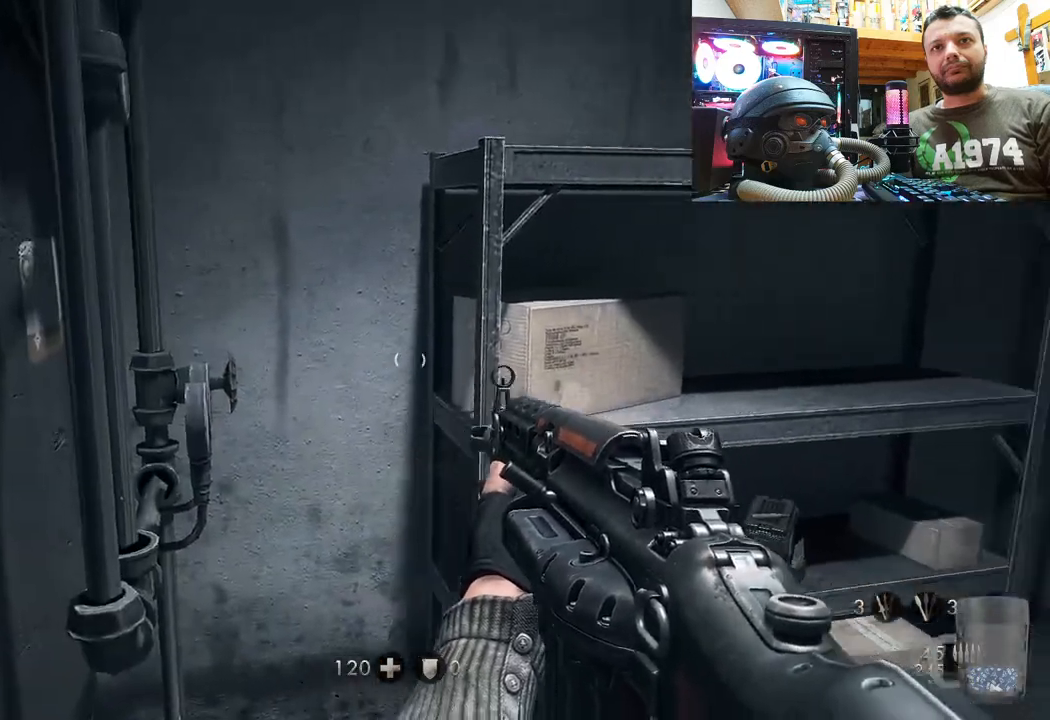
{"buttons": [], "left_stick": "center", "right_stick": "right", "events": [[217, "right_stick", "center"], [300, "right_stick", "right"]]}
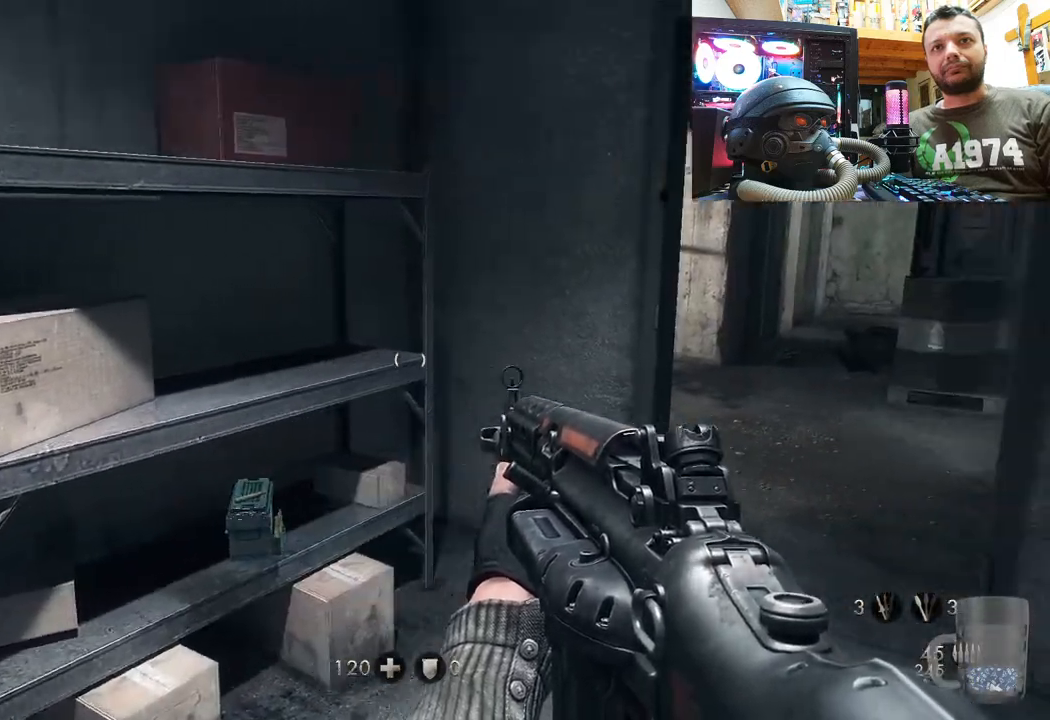
{"buttons": [], "left_stick": "up", "right_stick": "center", "events": [[117, "right_stick", "center"], [183, "right_stick", "left"], [300, "right_stick", "up-left"], [400, "right_stick", "up"], [433, "left_stick", "up"], [500, "right_stick", "center"]]}
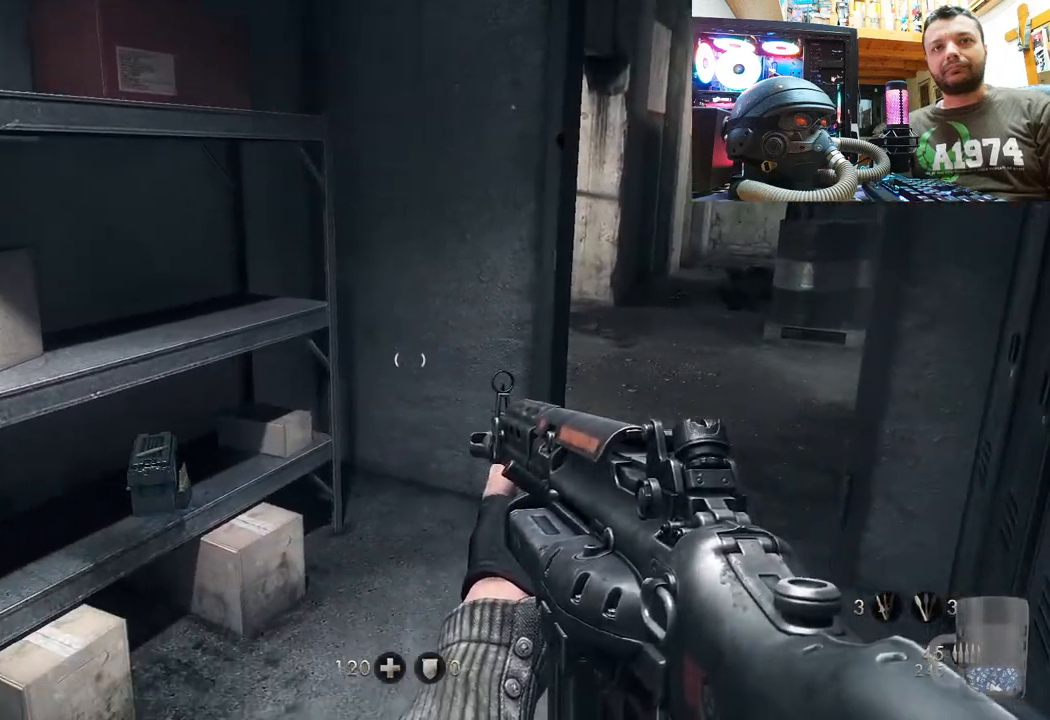
{"buttons": [], "left_stick": "center", "right_stick": "right", "events": [[67, "left_stick", "up-left"], [317, "left_stick", "center"], [350, "right_stick", "right"]]}
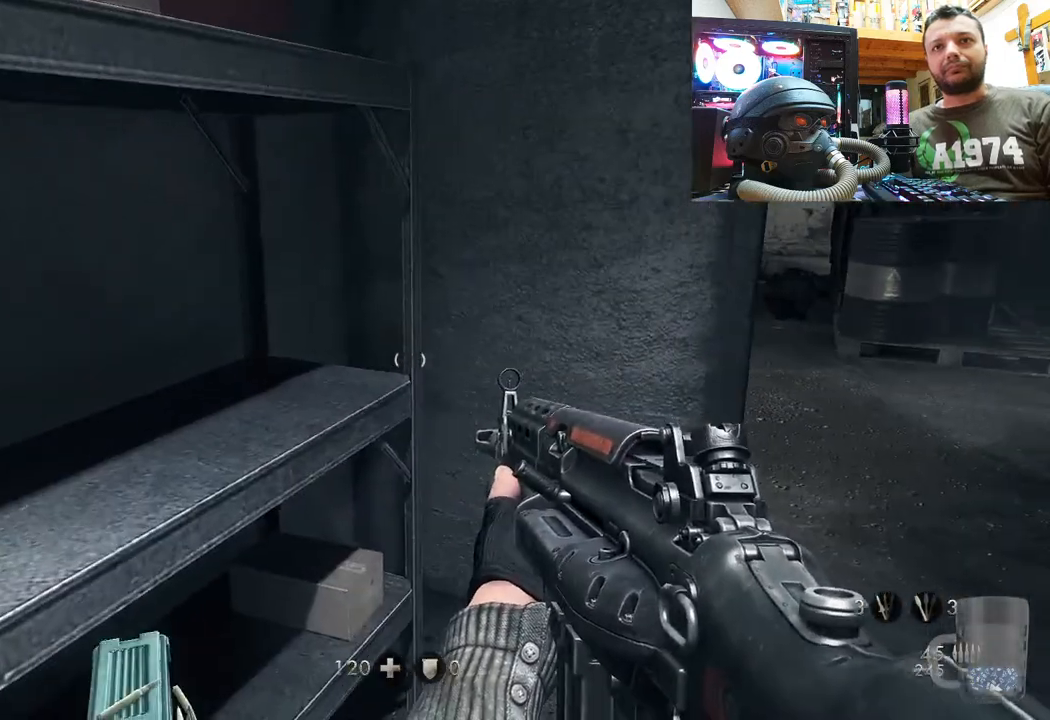
{"buttons": [], "left_stick": "center", "right_stick": "down-right", "events": [[33, "left_stick", "down-right"], [117, "right_stick", "center"], [267, "left_stick", "center"], [300, "right_stick", "down-right"]]}
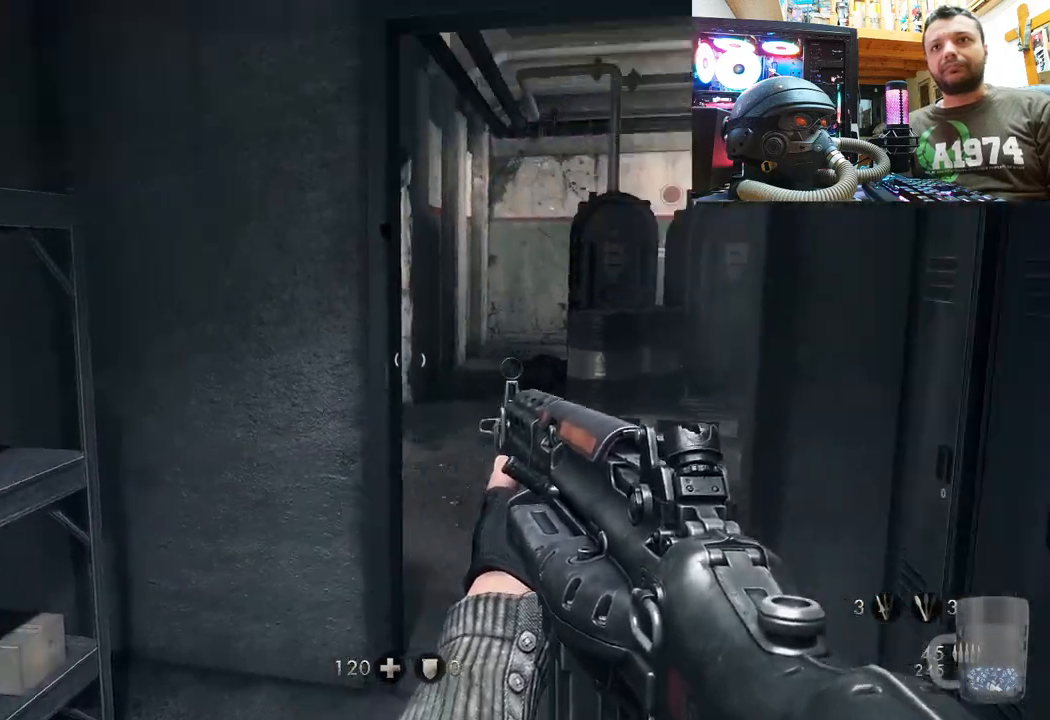
{"buttons": [], "left_stick": "up", "right_stick": "center", "events": [[83, "right_stick", "center"], [217, "CIRCLE", "down"], [267, "left_stick", "up"], [350, "CIRCLE", "up"]]}
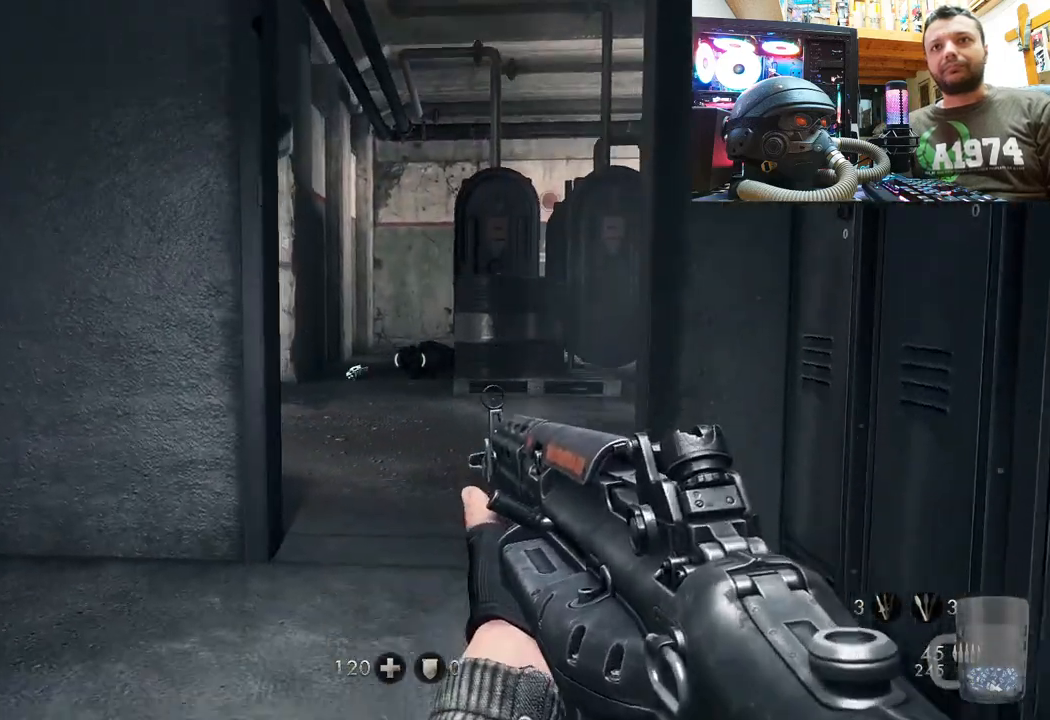
{"buttons": [], "left_stick": "center", "right_stick": "center", "events": [[33, "right_stick", "down-right"], [267, "left_stick", "up-left"], [267, "right_stick", "center"], [467, "left_stick", "center"]]}
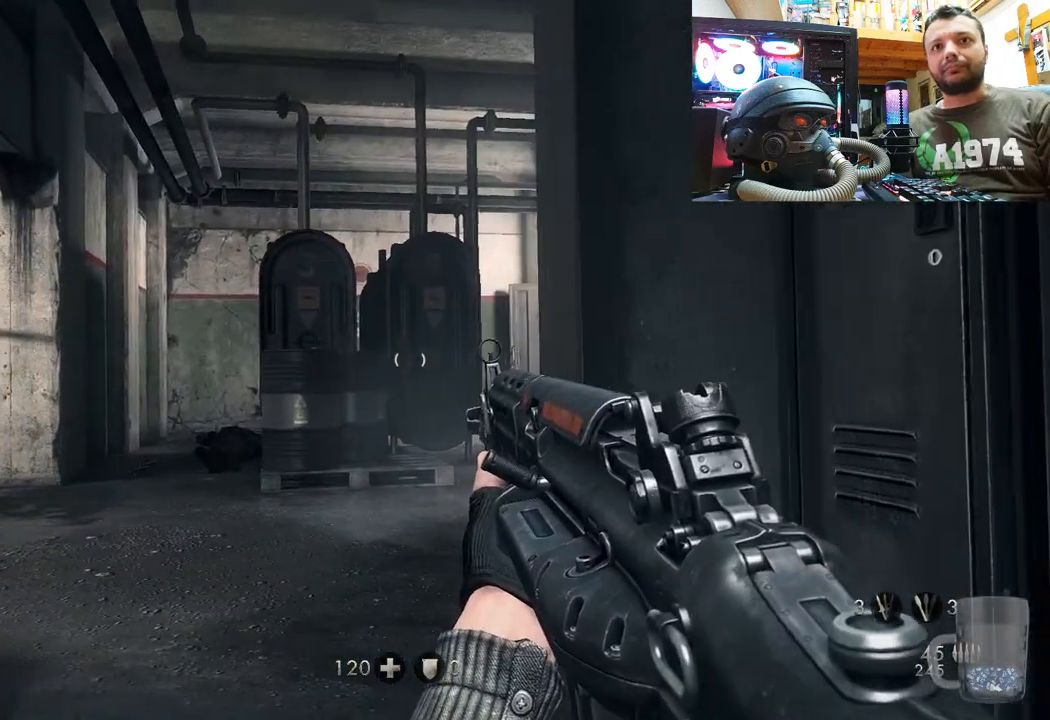
{"buttons": [], "left_stick": "center", "right_stick": "center", "events": [[317, "TRIANGLE", "down"], [383, "TRIANGLE", "up"]]}
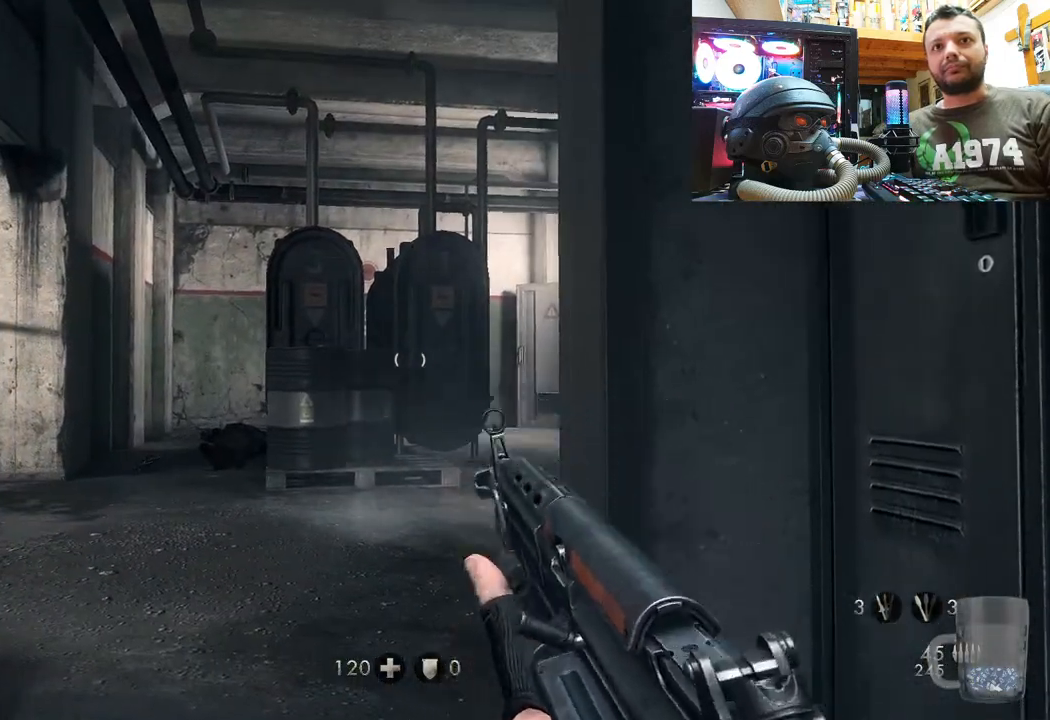
{"buttons": [], "left_stick": "up", "right_stick": "right", "events": [[17, "left_stick", "up"], [67, "left_stick", "up-left"], [167, "right_stick", "right"], [400, "left_stick", "up"]]}
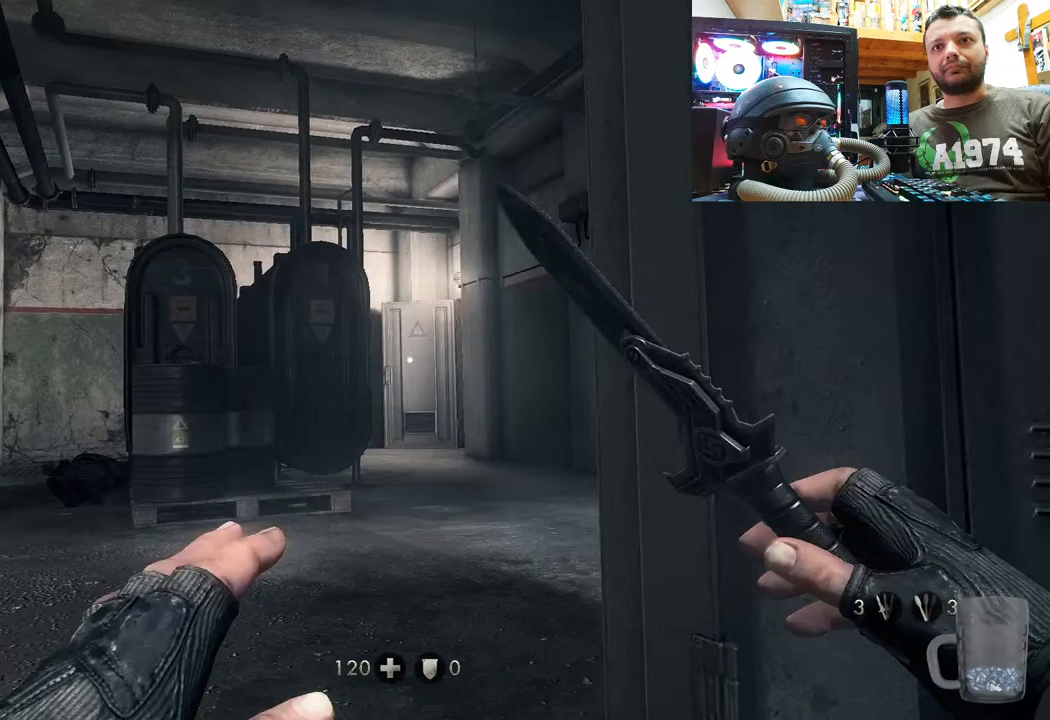
{"buttons": [], "left_stick": "up-left", "right_stick": "right", "events": [[133, "right_stick", "up-right"], [233, "right_stick", "right"], [483, "left_stick", "up-left"]]}
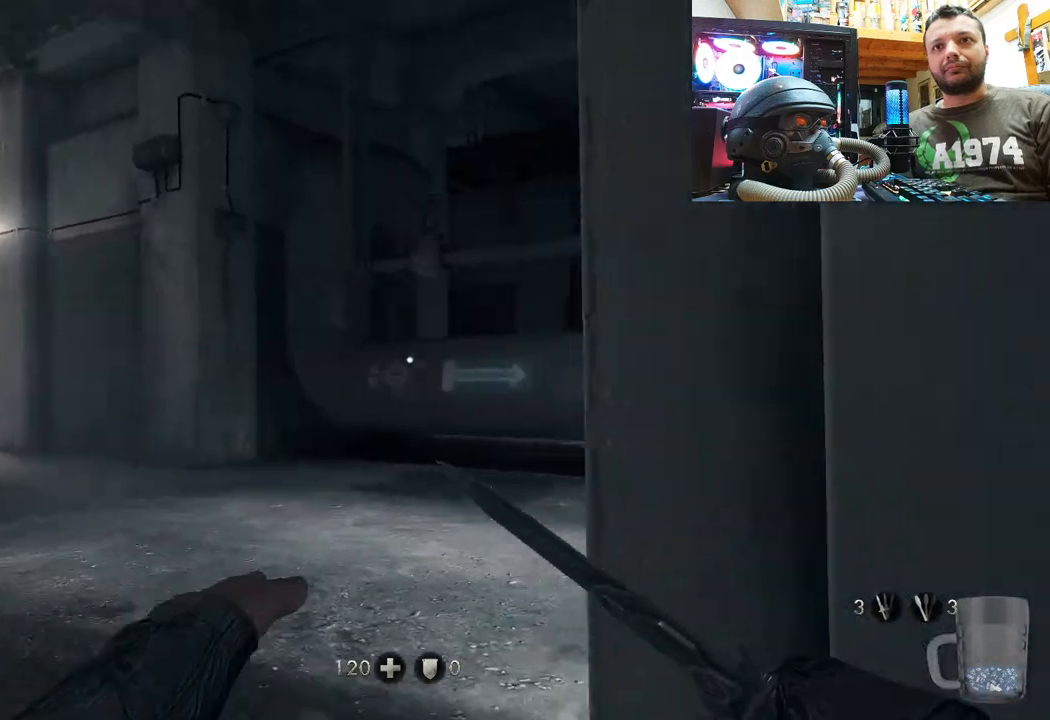
{"buttons": [], "left_stick": "center", "right_stick": "center", "events": [[100, "right_stick", "up"], [117, "left_stick", "center"], [183, "right_stick", "up-right"], [433, "right_stick", "center"]]}
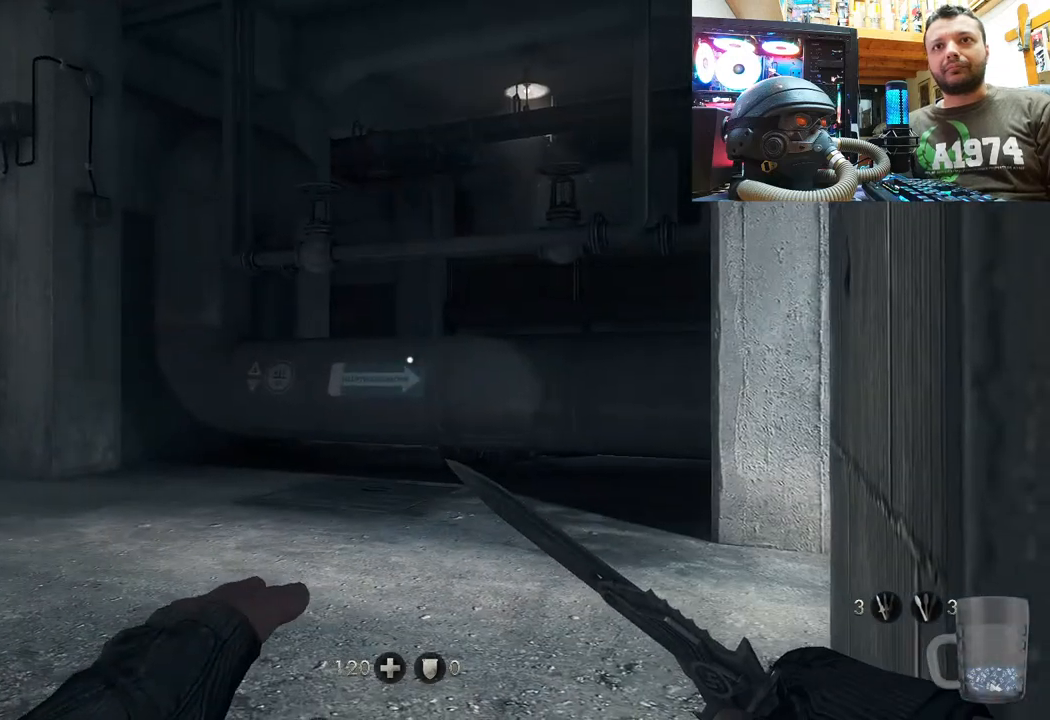
{"buttons": [], "left_stick": "down-right", "right_stick": "up-right", "events": [[467, "left_stick", "down-right"], [467, "right_stick", "up-right"]]}
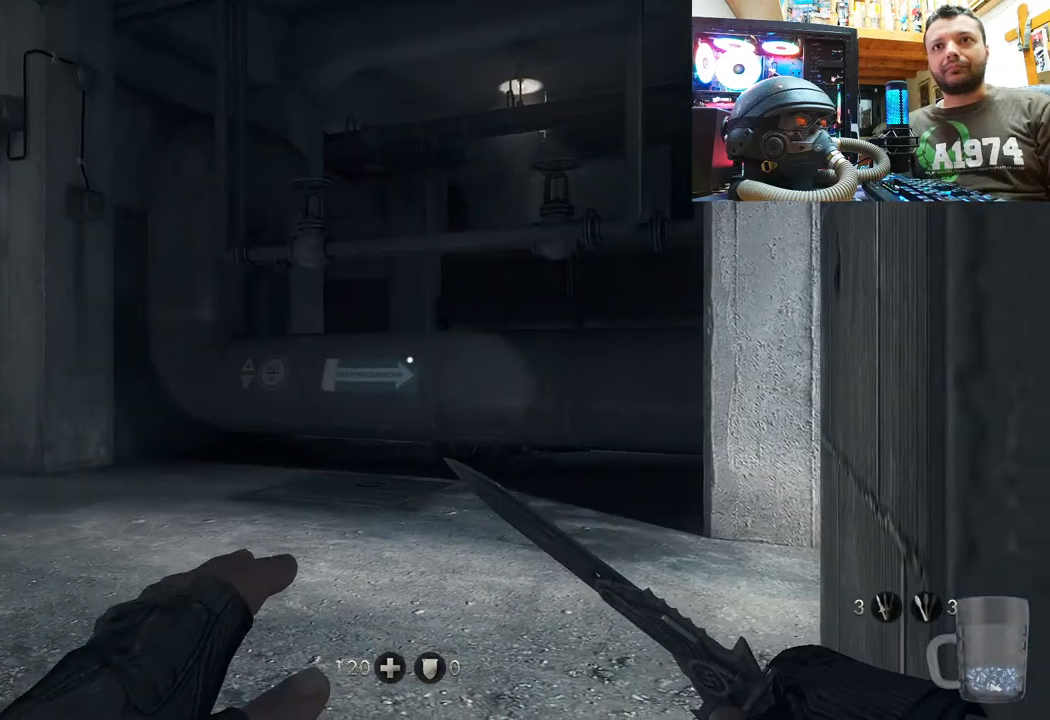
{"buttons": [], "left_stick": "down-right", "right_stick": "left", "events": [[67, "right_stick", "left"]]}
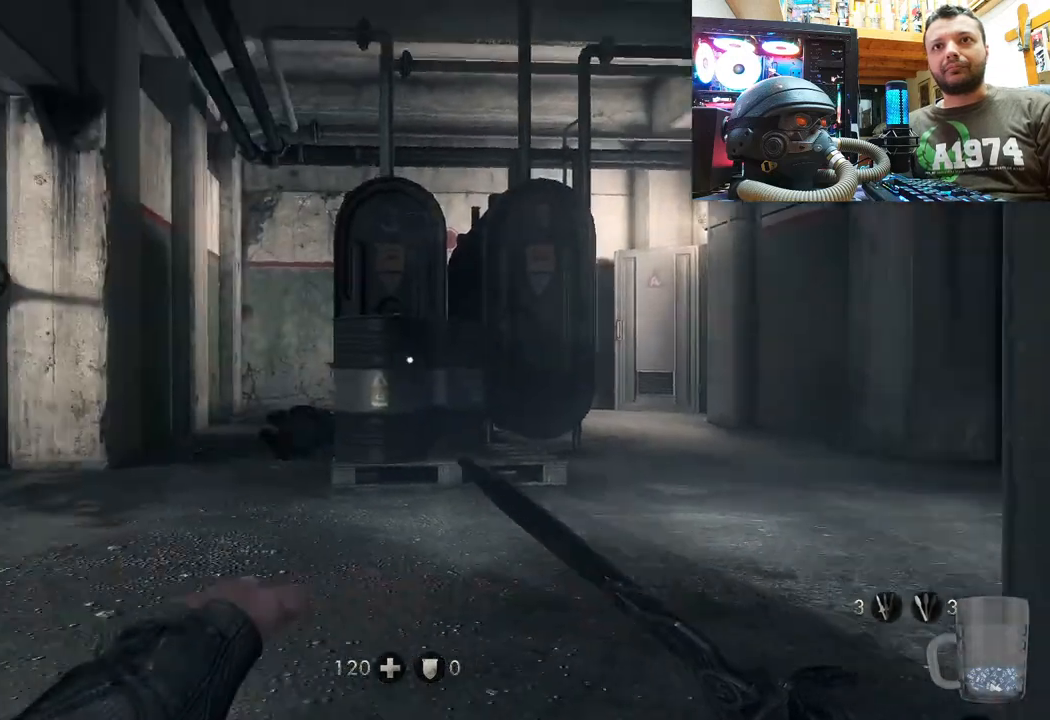
{"buttons": [], "left_stick": "down-right", "right_stick": "center", "events": [[67, "right_stick", "center"]]}
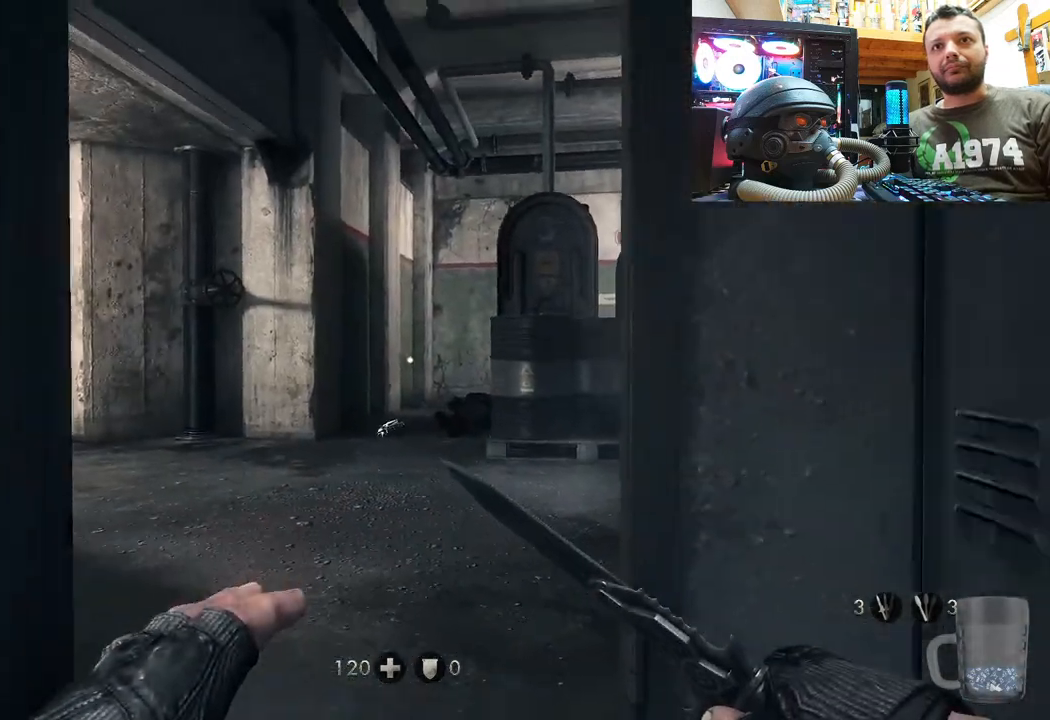
{"buttons": [], "left_stick": "center", "right_stick": "center", "events": [[133, "left_stick", "center"]]}
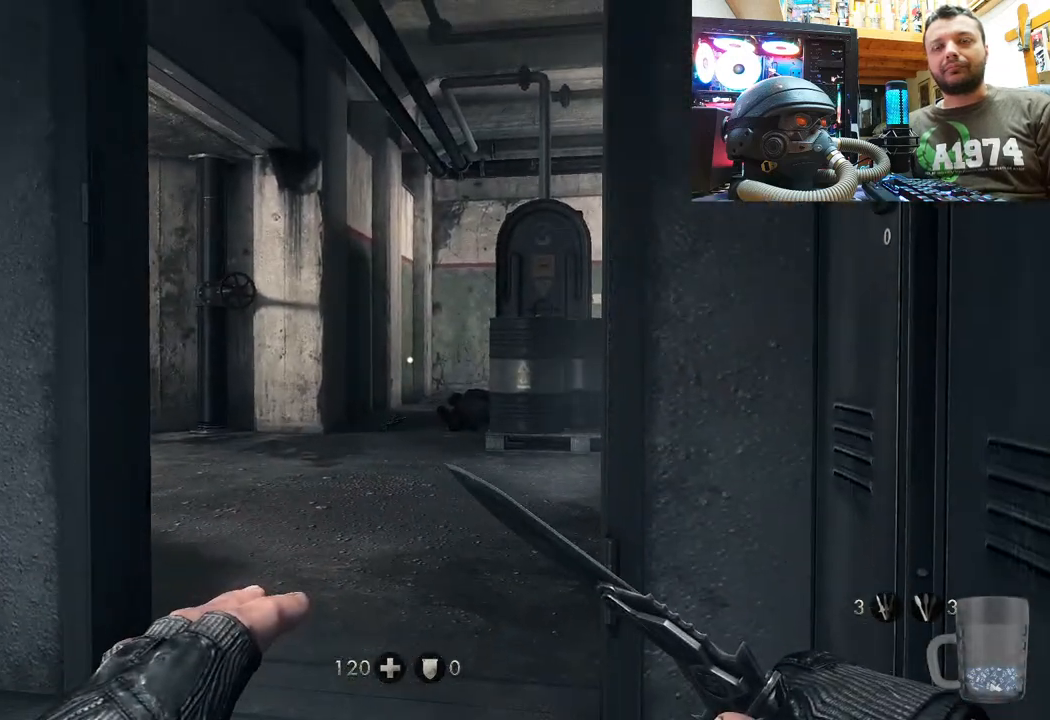
{"buttons": [], "left_stick": "up", "right_stick": "up", "events": [[200, "left_stick", "up"], [333, "right_stick", "up"]]}
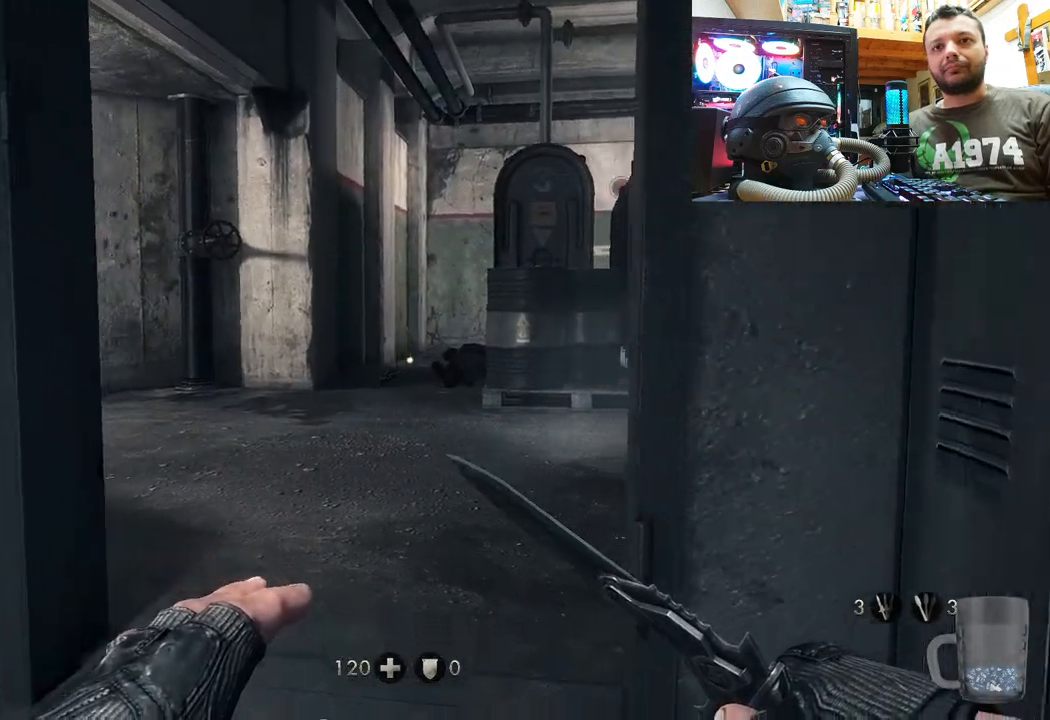
{"buttons": [], "left_stick": "center", "right_stick": "center", "events": [[50, "left_stick", "up-right"], [50, "right_stick", "up-left"], [183, "right_stick", "left"], [350, "right_stick", "up-left"], [483, "right_stick", "center"], [500, "left_stick", "center"]]}
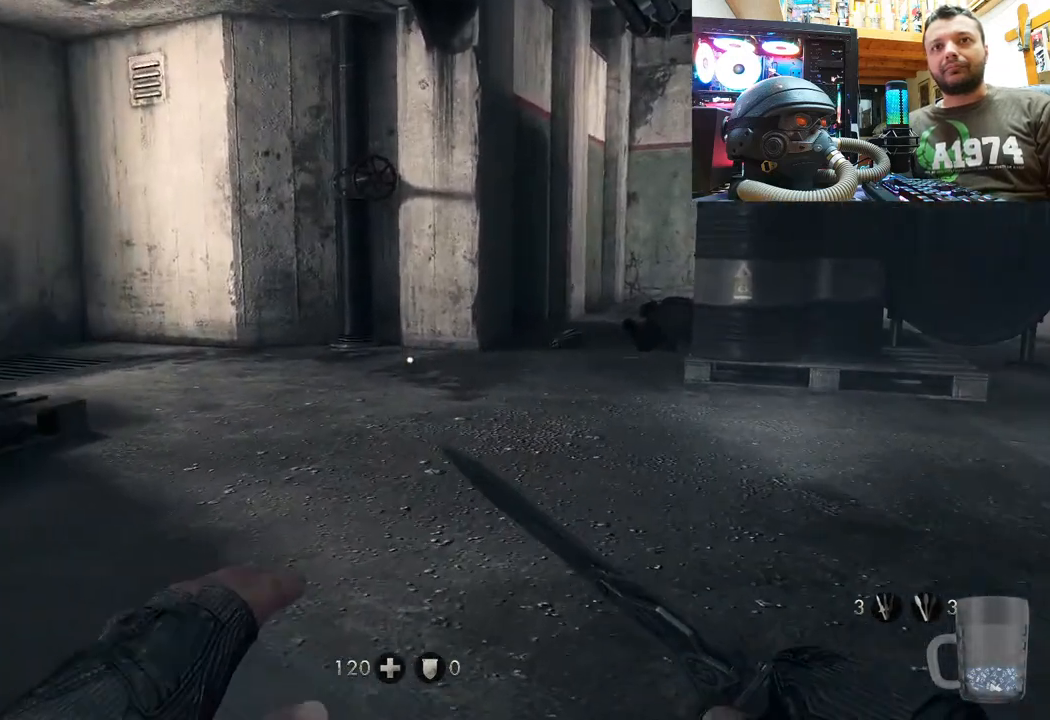
{"buttons": [], "left_stick": "center", "right_stick": "center", "events": []}
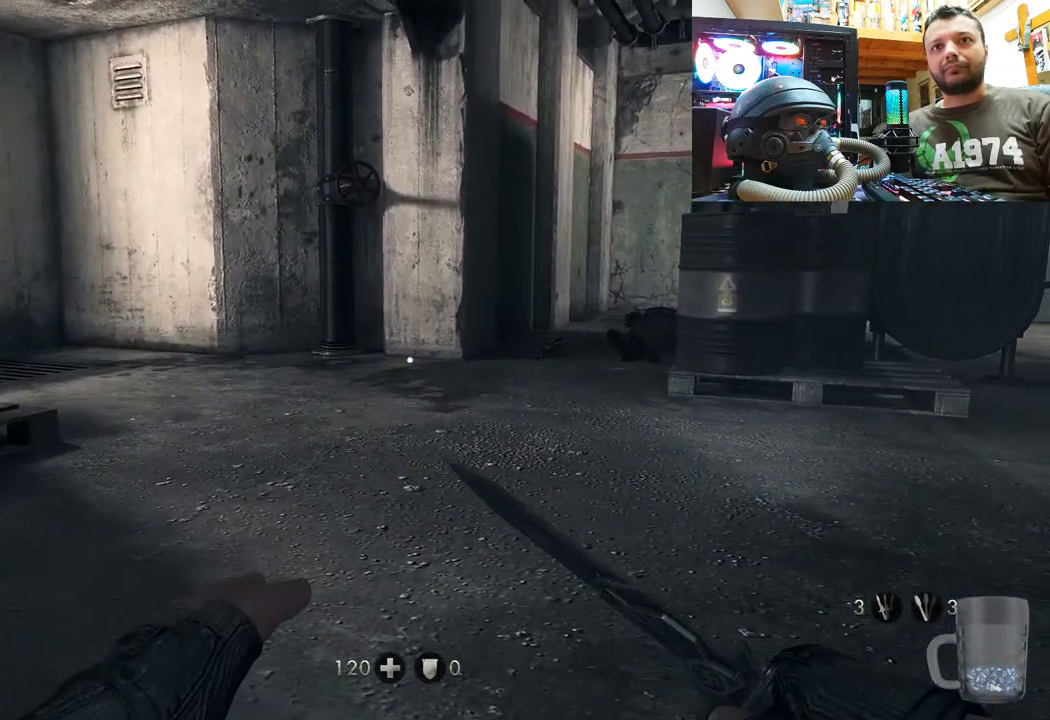
{"buttons": [], "left_stick": "center", "right_stick": "center", "events": [[17, "DPAD_DOWN", "down"], [133, "DPAD_DOWN", "up"]]}
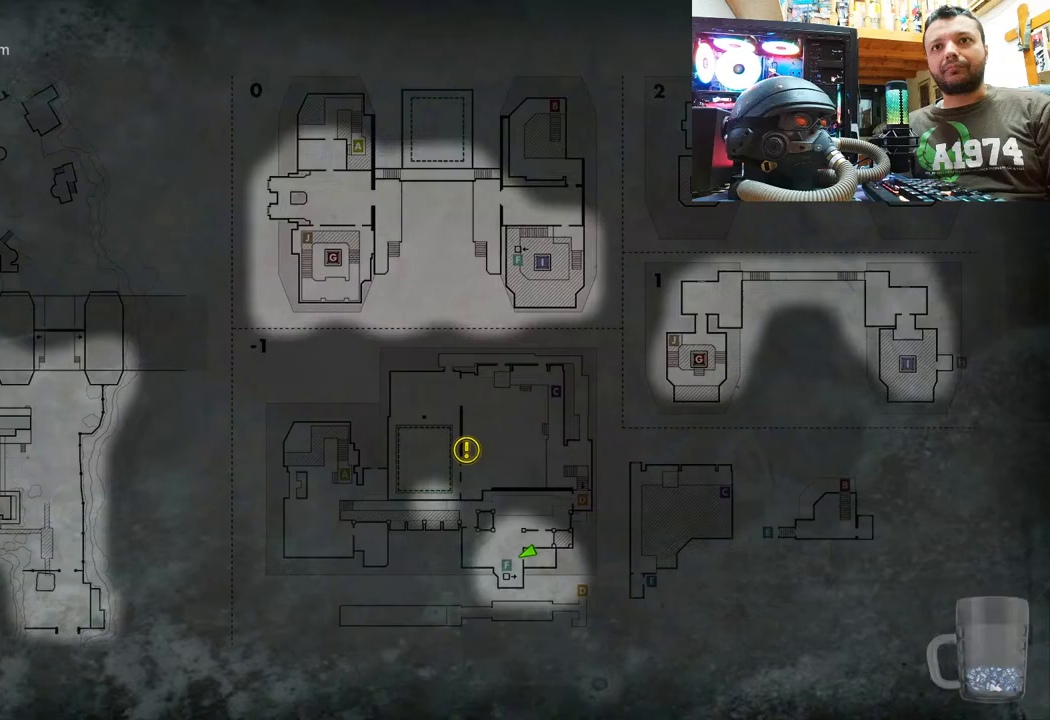
{"buttons": [], "left_stick": "center", "right_stick": "center", "events": []}
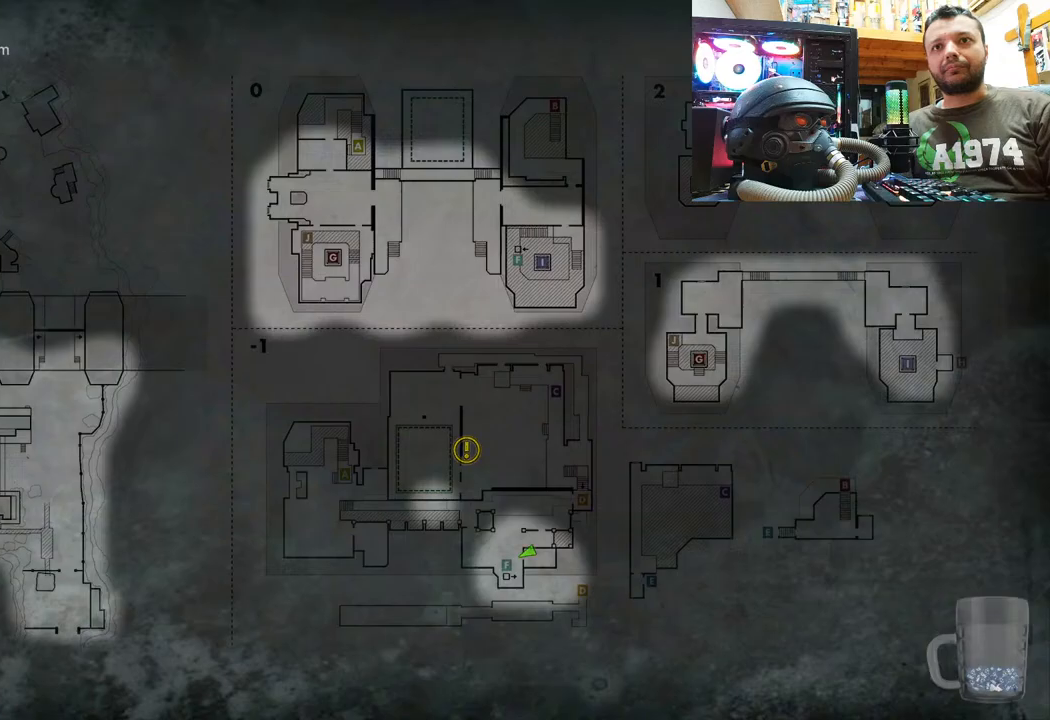
{"buttons": [], "left_stick": "center", "right_stick": "center"}
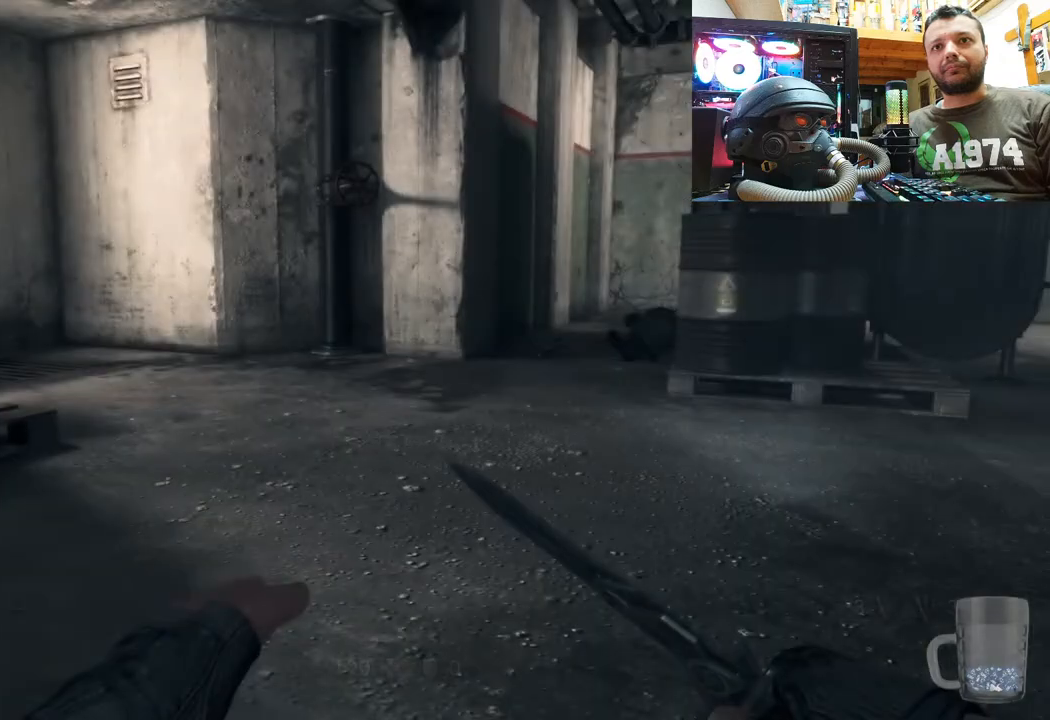
{"buttons": [], "left_stick": "down", "right_stick": "left", "events": [[233, "left_stick", "down"], [300, "right_stick", "left"]]}
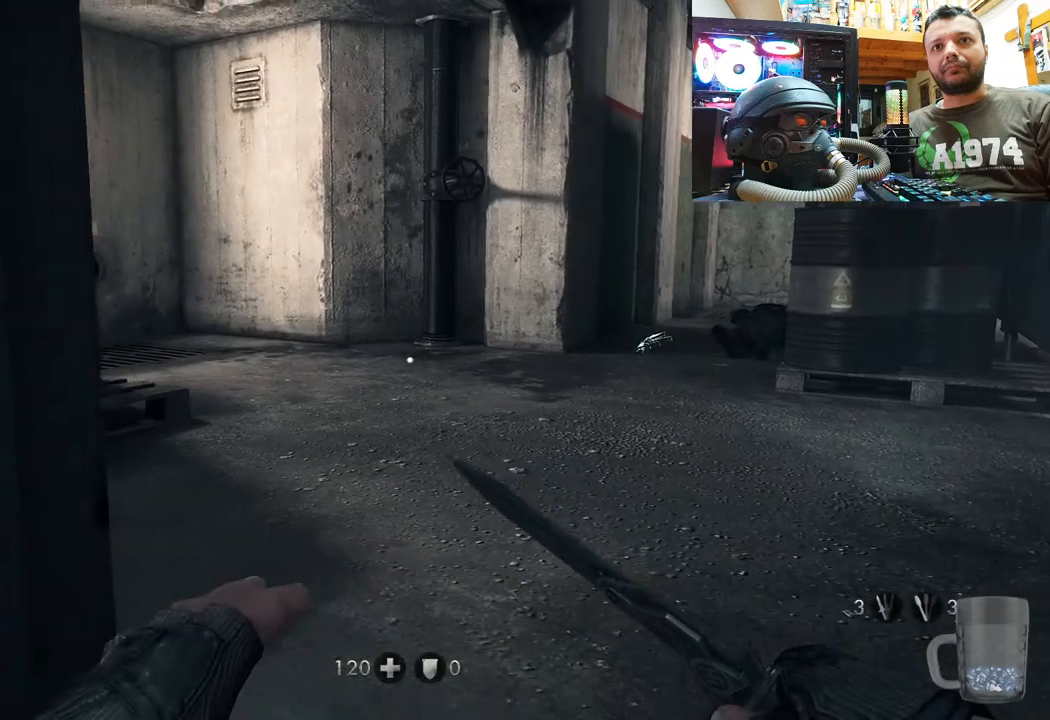
{"buttons": [], "left_stick": "center", "right_stick": "center", "events": [[317, "left_stick", "down-left"], [500, "left_stick", "center"], [500, "right_stick", "center"]]}
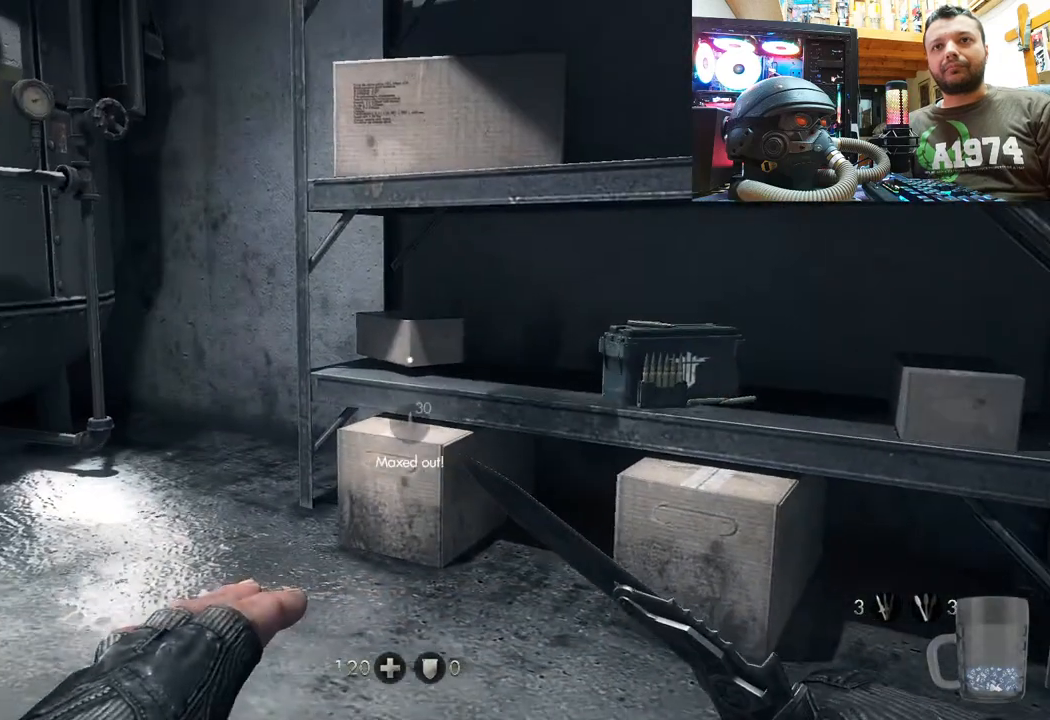
{"buttons": [], "left_stick": "up", "right_stick": "left", "events": [[33, "left_stick", "up"], [167, "right_stick", "left"], [267, "right_stick", "center"], [383, "right_stick", "left"]]}
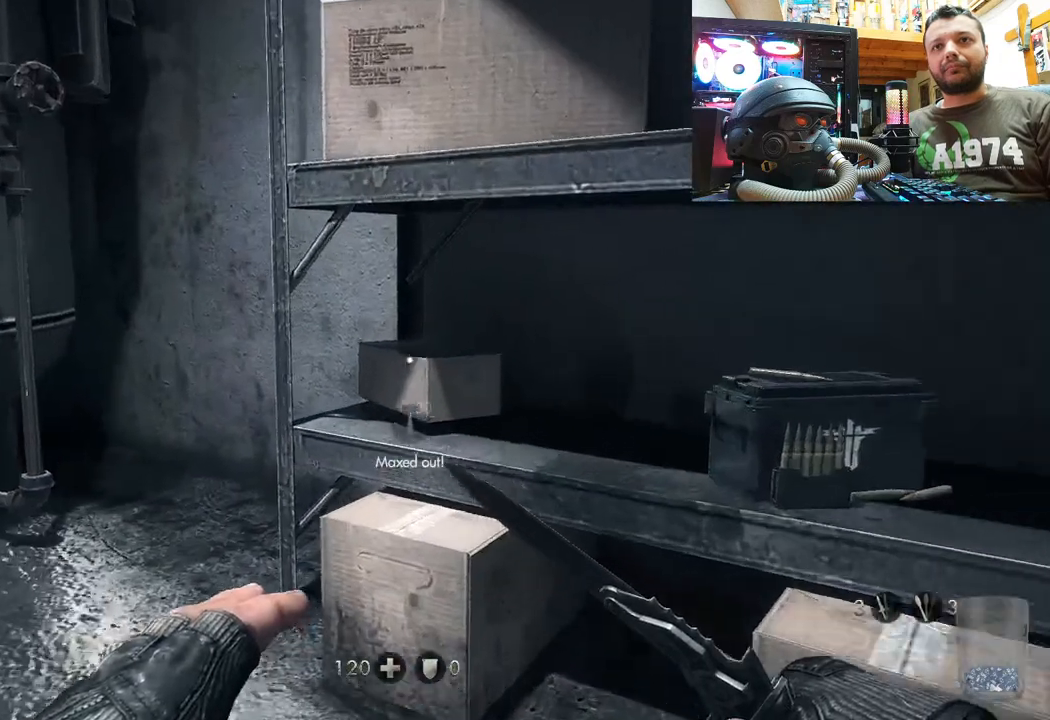
{"buttons": [], "left_stick": "up-right", "right_stick": "down-left", "events": [[17, "left_stick", "up-right"], [300, "right_stick", "down-left"]]}
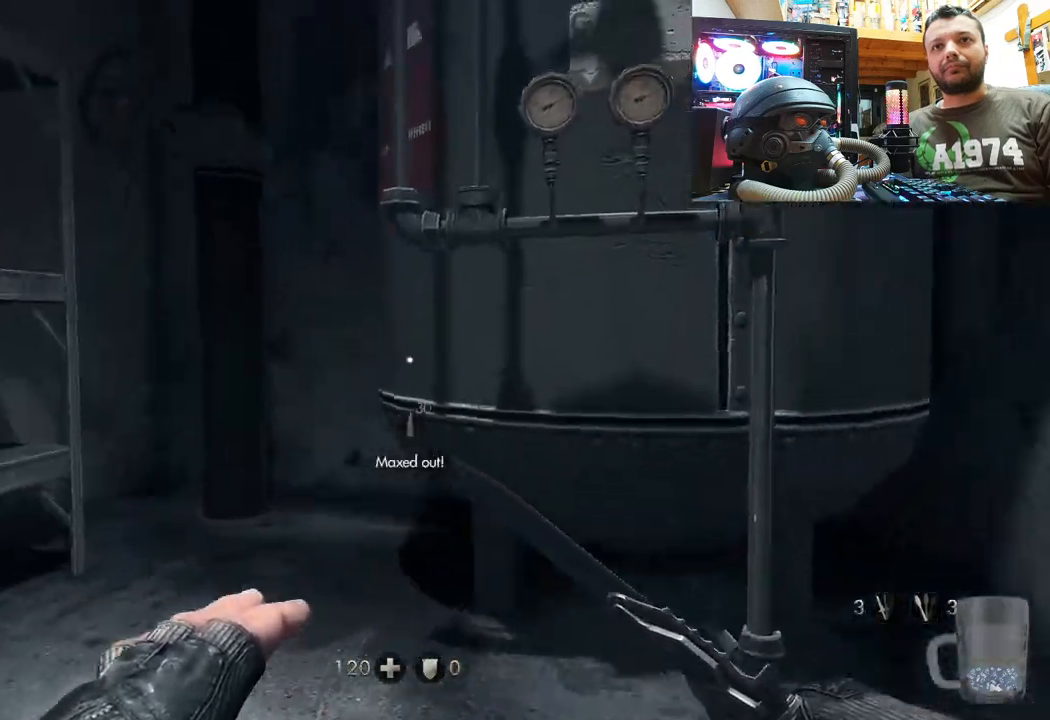
{"buttons": [], "left_stick": "up-right", "right_stick": "left", "events": [[183, "right_stick", "left"]]}
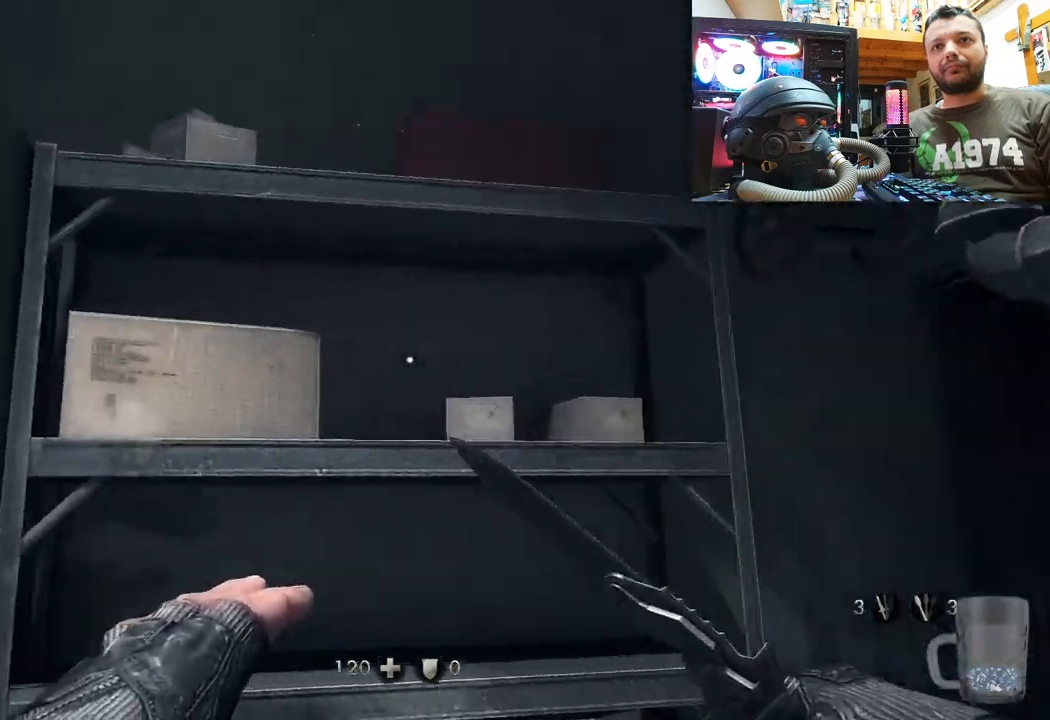
{"buttons": [], "left_stick": "up-right", "right_stick": "up-left", "events": [[150, "right_stick", "up-left"]]}